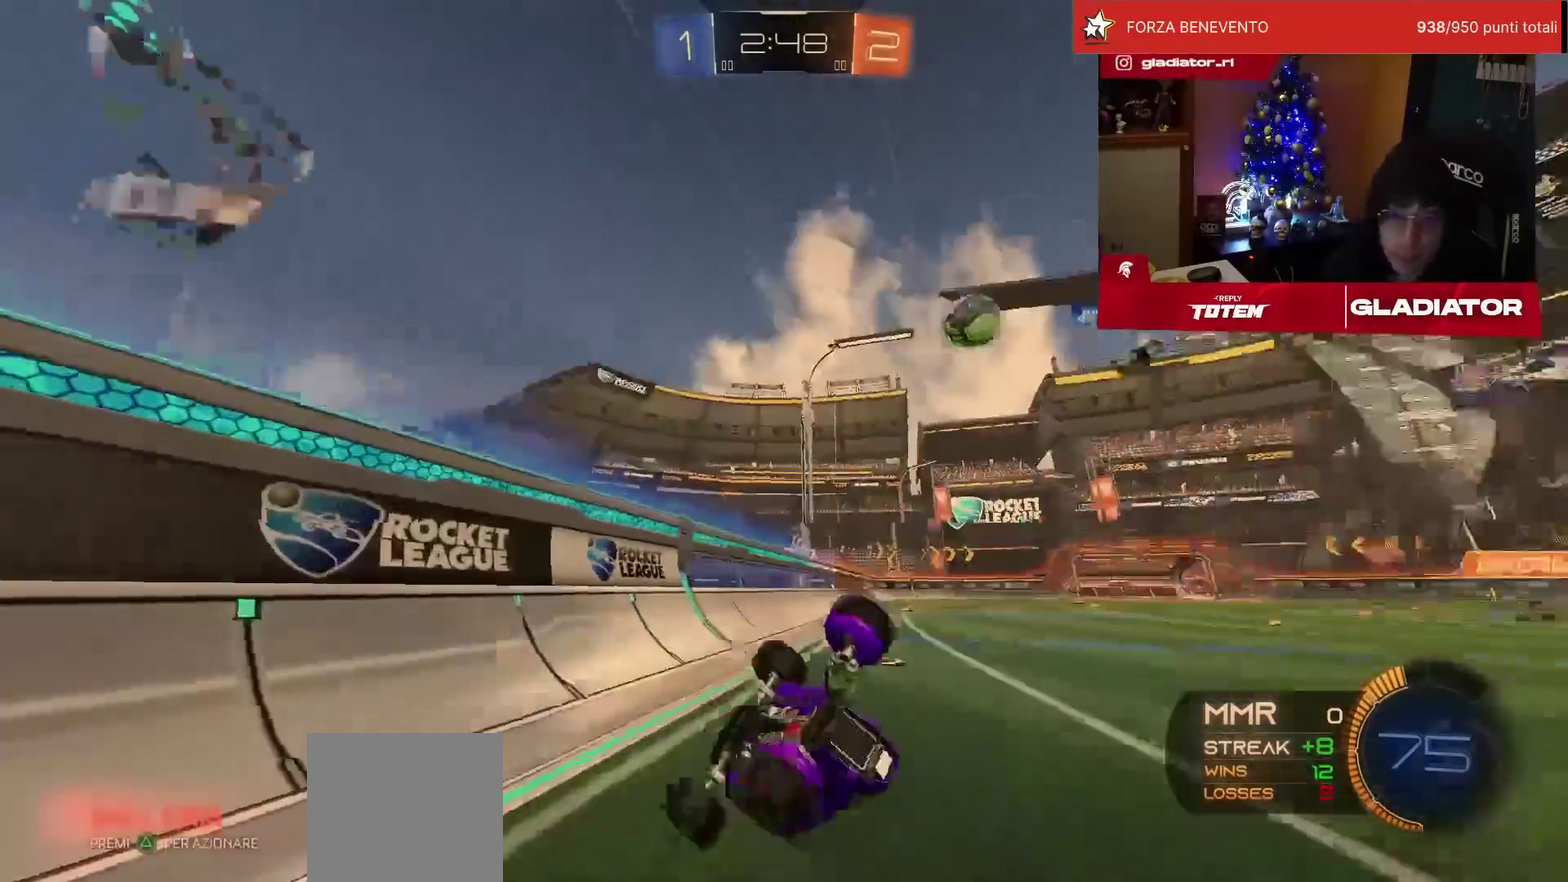
Gameplay with a controller (PlayStation layout); each line is a JSON object with the inputs held at the frame after it. "events" lists button and stick changes between this image and that frame as [ms after this image, input, new state], when the widget could be followed in between. Not read: R3.
{"buttons": ["R2"], "left_stick": "left", "events": [[50, "SQUARE", "up"], [167, "L1", "up"], [200, "left_stick", "center"], [317, "left_stick", "left"]]}
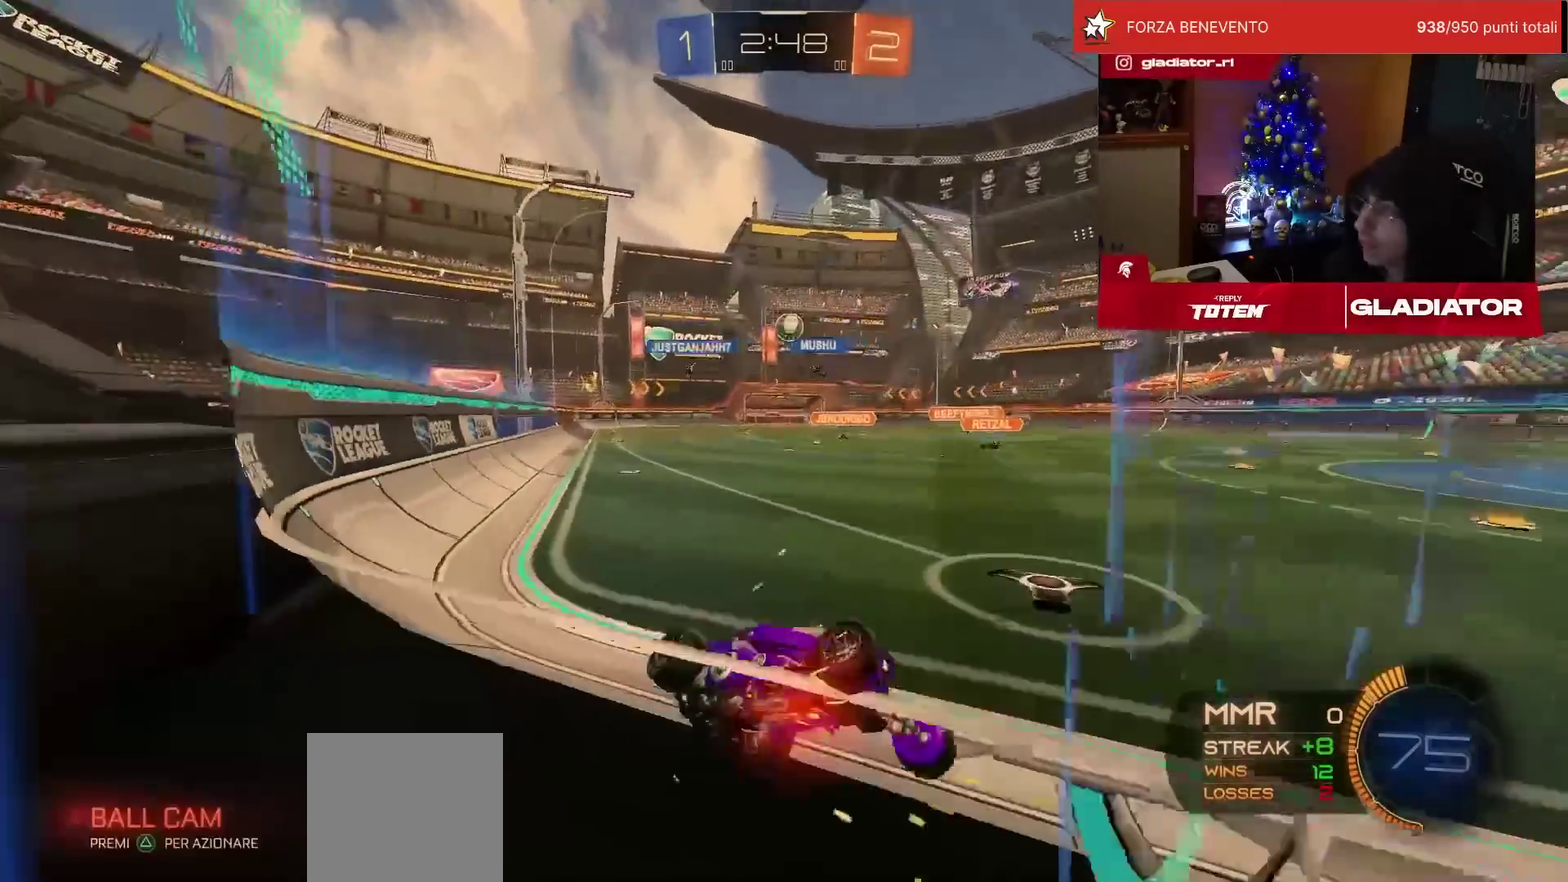
{"buttons": ["R2"], "left_stick": "left", "events": []}
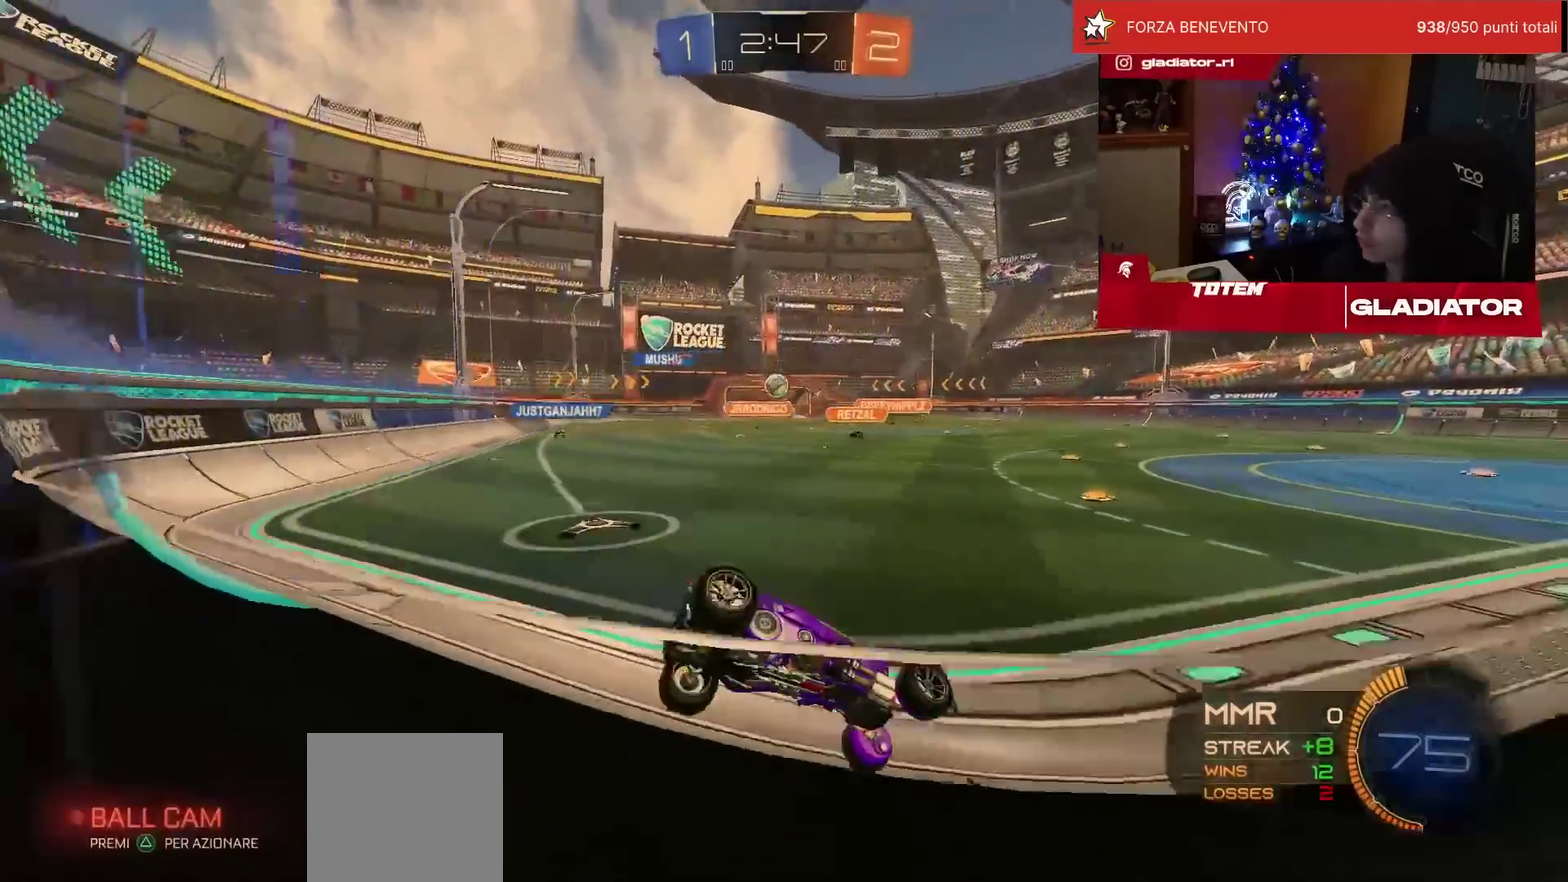
{"buttons": ["R2"], "left_stick": "left", "events": []}
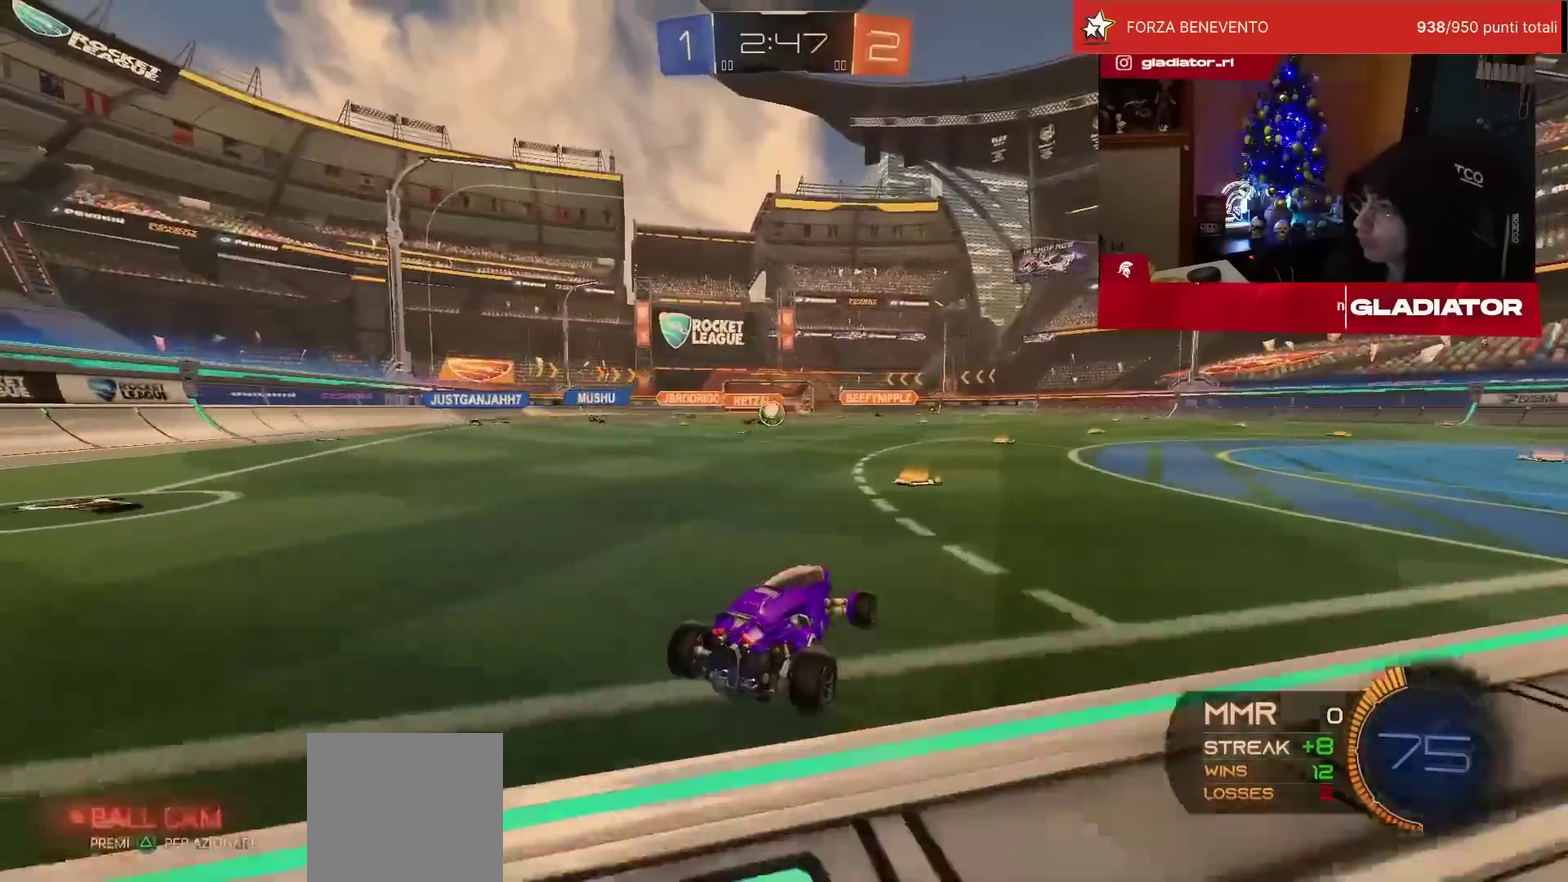
{"buttons": ["R1", "R2"], "left_stick": "center", "events": [[50, "left_stick", "center"], [117, "R1", "down"], [250, "left_stick", "left"], [333, "left_stick", "center"]]}
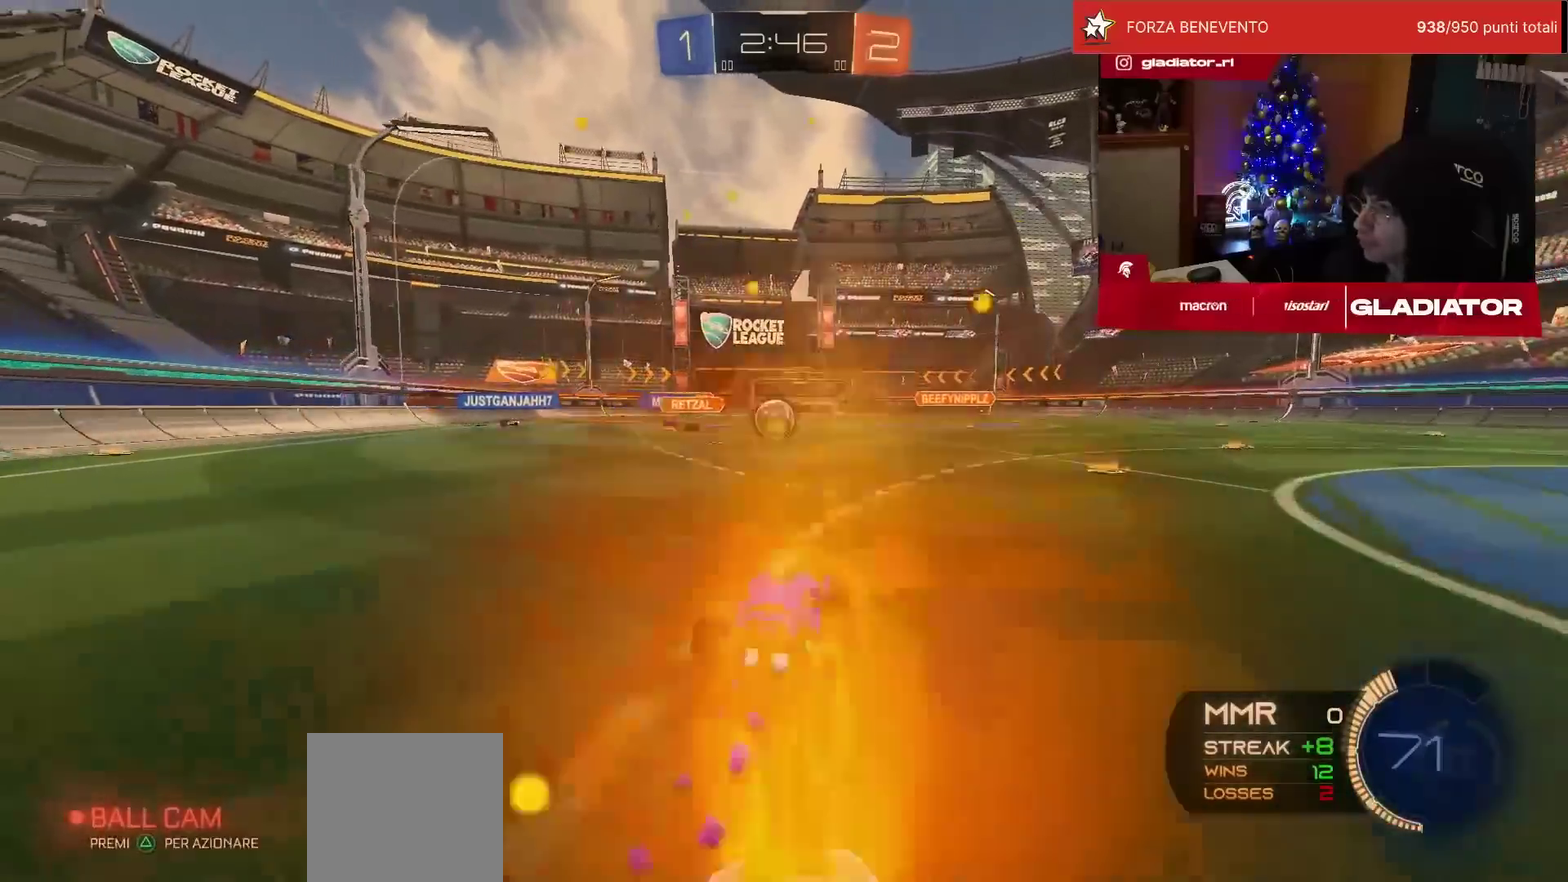
{"buttons": ["CROSS", "R1", "R2"], "left_stick": "center", "events": [[100, "left_stick", "left"], [217, "left_stick", "center"], [267, "R1", "up"], [367, "R1", "down"], [483, "CROSS", "down"]]}
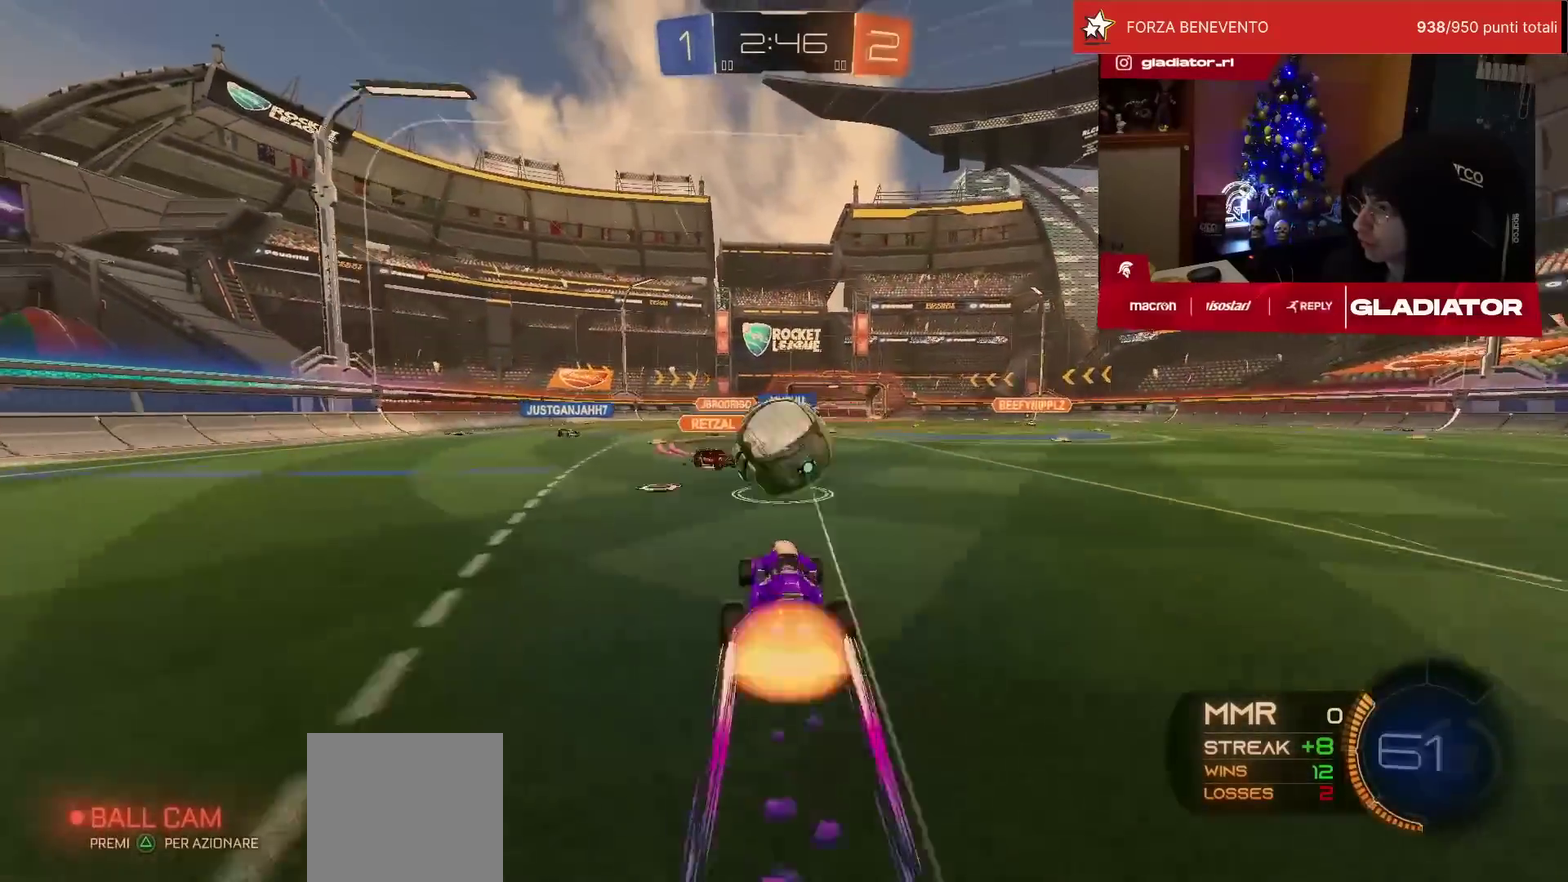
{"buttons": ["R1", "R2"], "left_stick": "down", "events": [[50, "L1", "down"], [50, "left_stick", "up-right"], [67, "CROSS", "up"], [117, "CROSS", "down"], [133, "left_stick", "right"], [200, "CROSS", "up"], [200, "L1", "up"], [217, "left_stick", "down"], [267, "SQUARE", "down"], [467, "SQUARE", "up"]]}
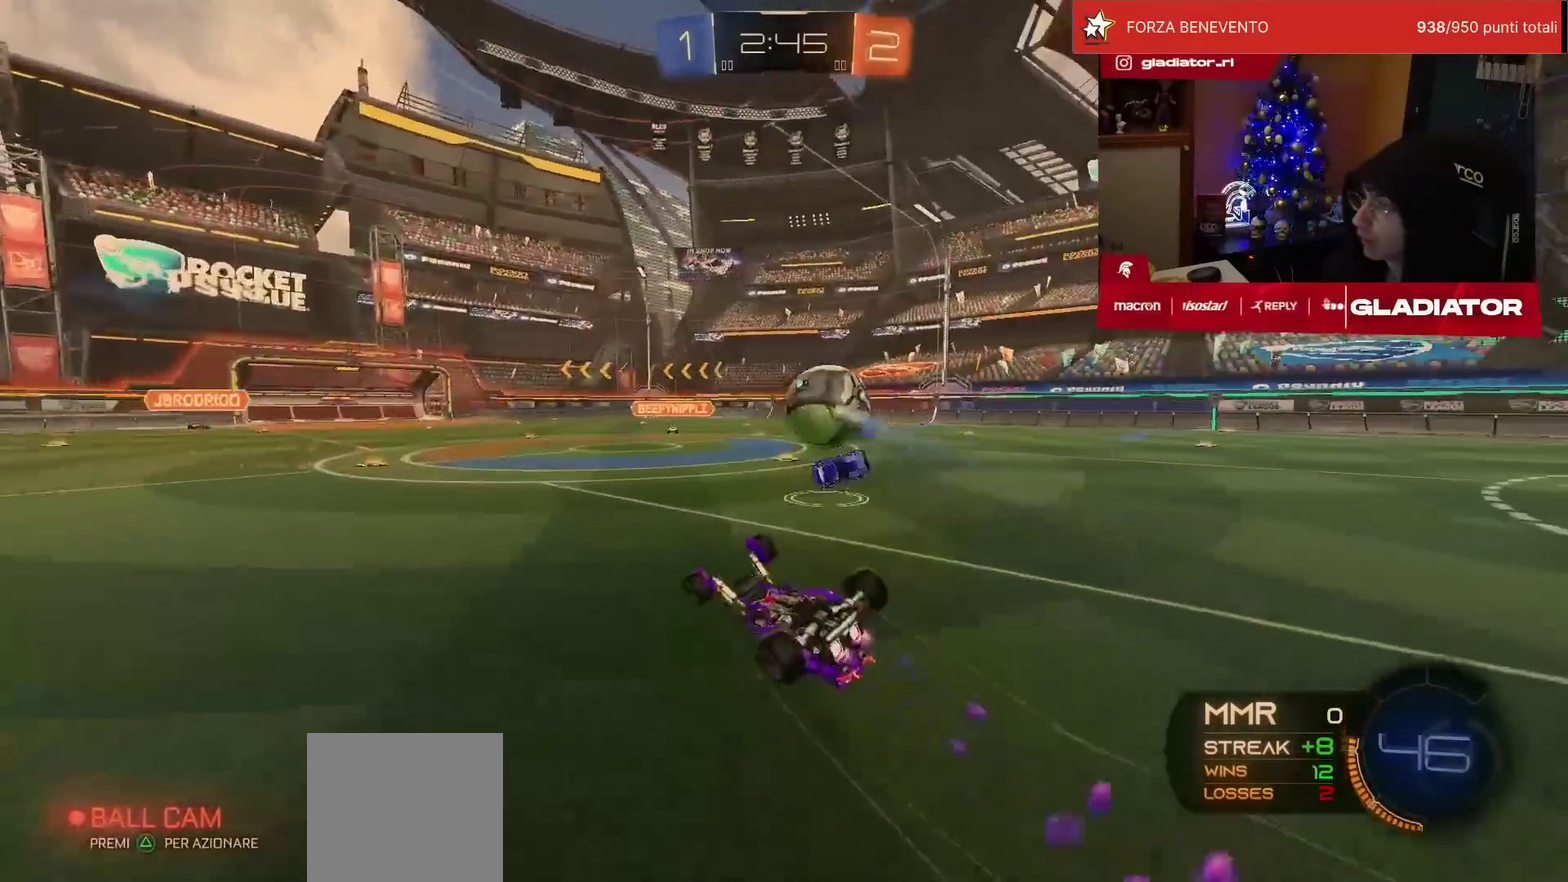
{"buttons": ["R2"], "left_stick": "center", "events": [[17, "R1", "up"], [33, "left_stick", "down-right"], [83, "L1", "down"], [433, "L1", "up"], [483, "left_stick", "center"]]}
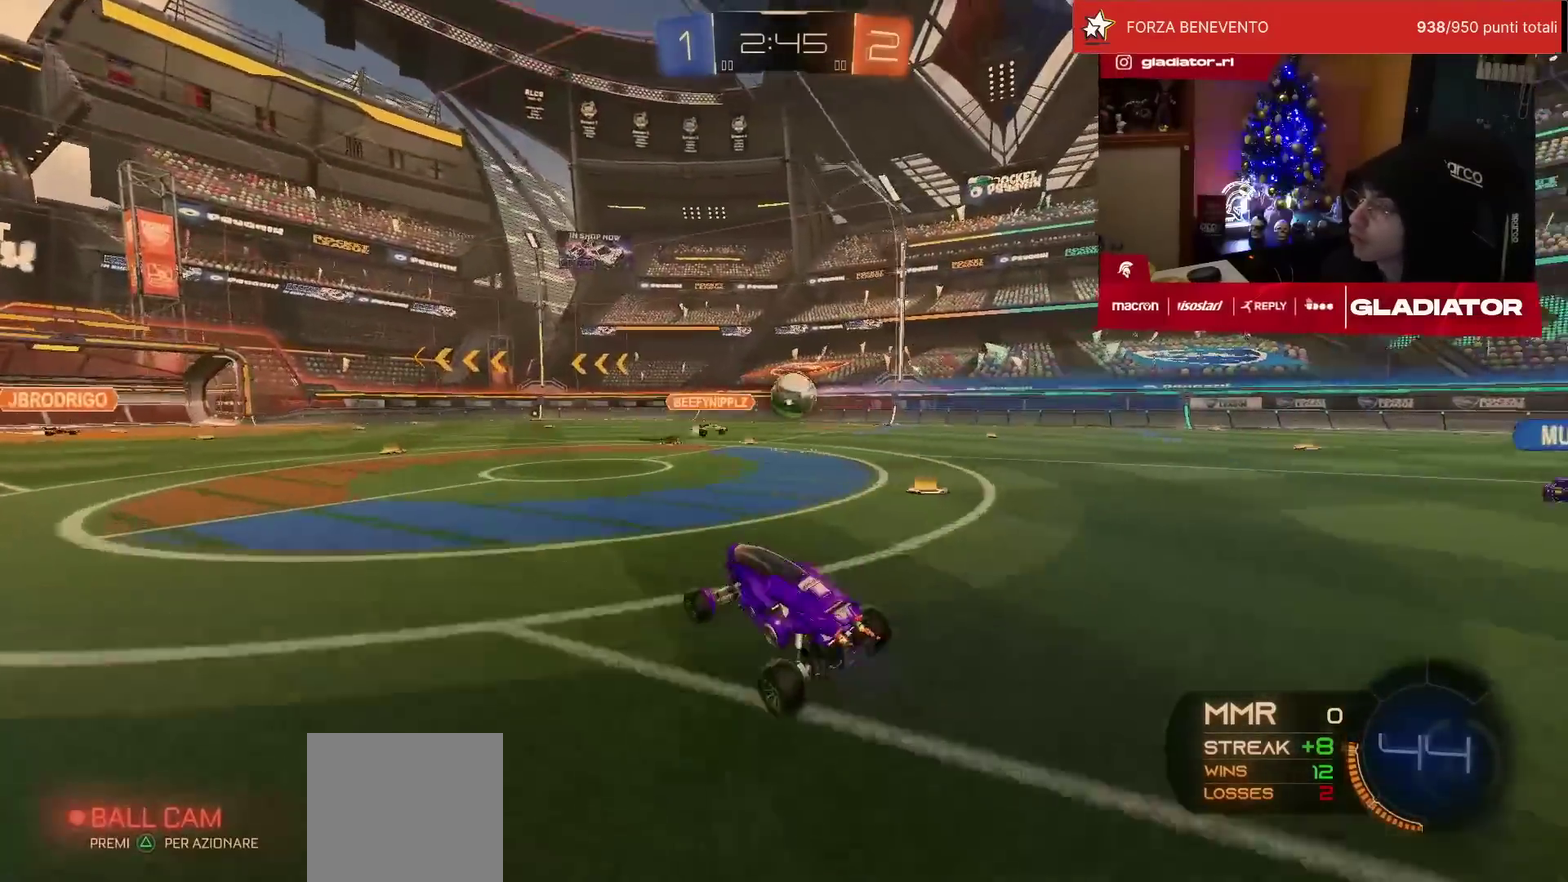
{"buttons": ["R1", "R2"], "left_stick": "right"}
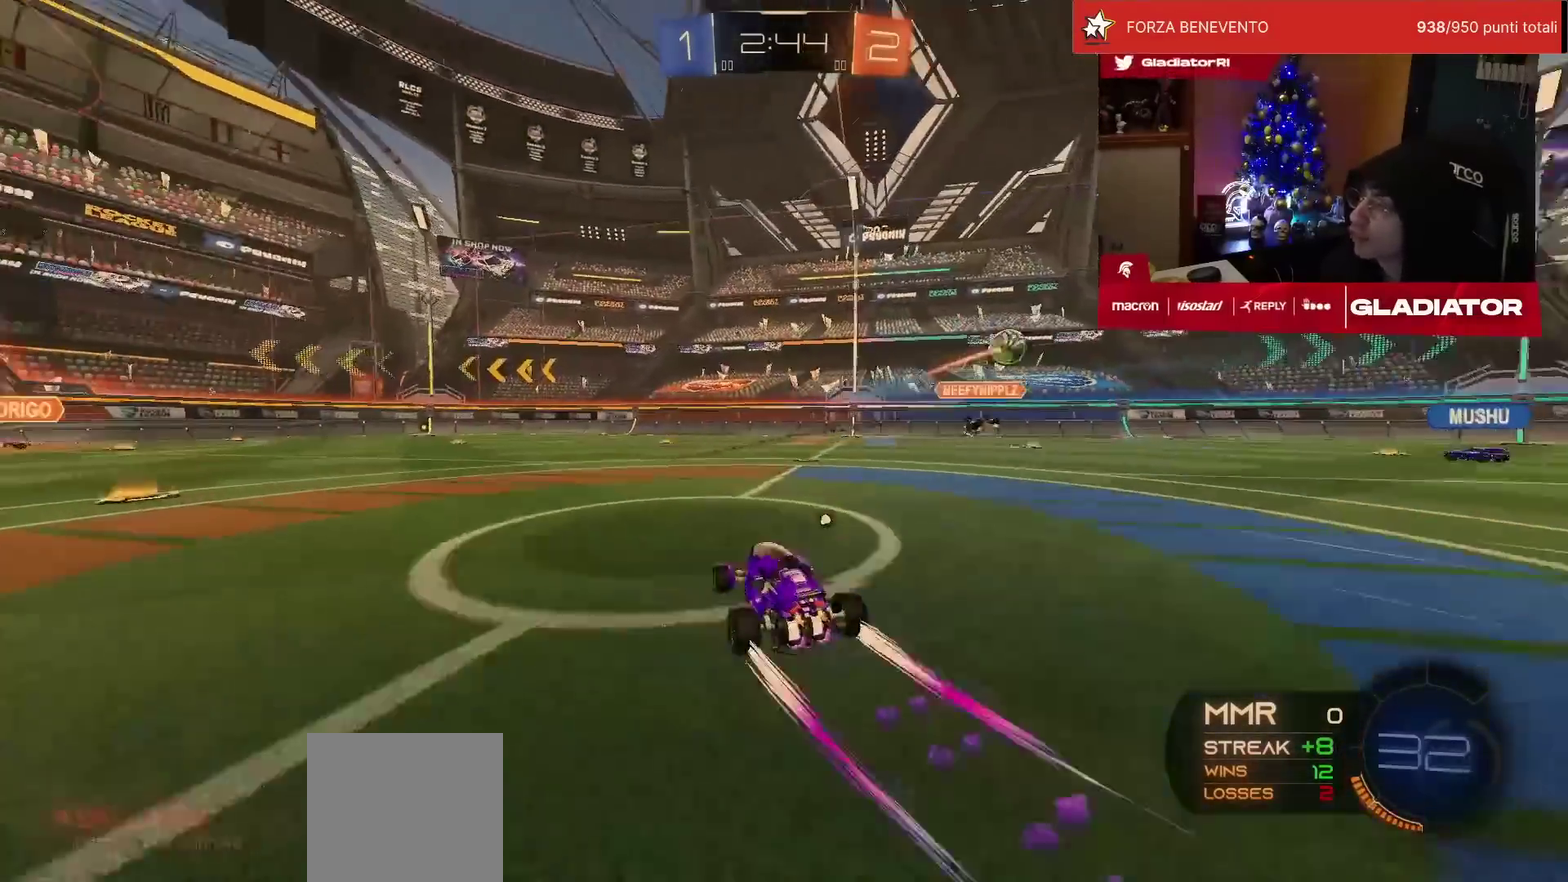
{"buttons": ["R2"], "left_stick": "right"}
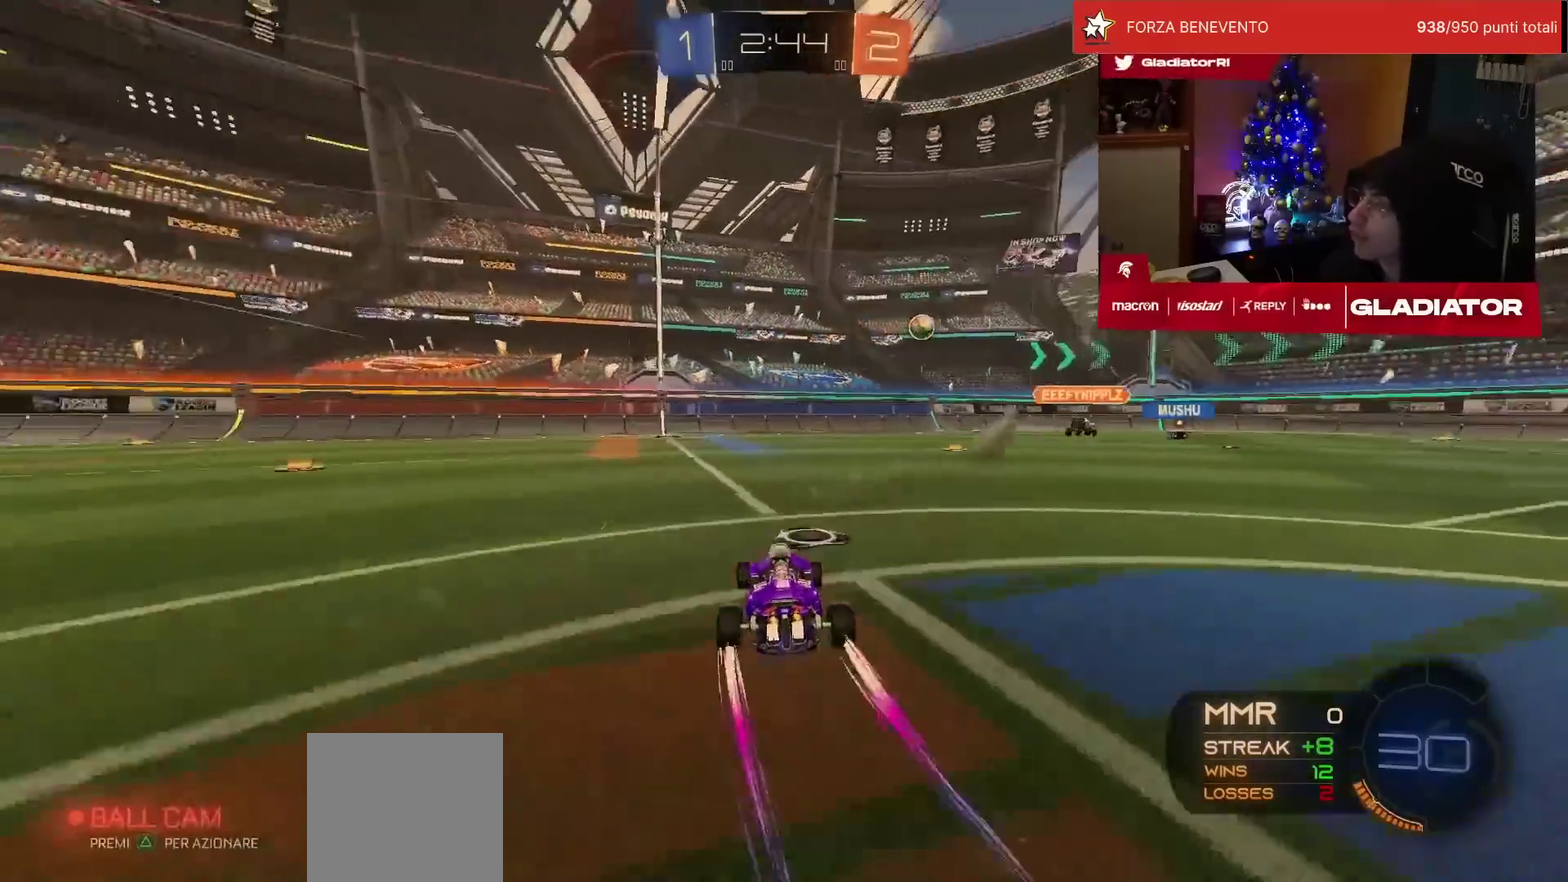
{"buttons": ["R2"], "left_stick": "center", "events": [[133, "left_stick", "up-right"], [183, "left_stick", "center"]]}
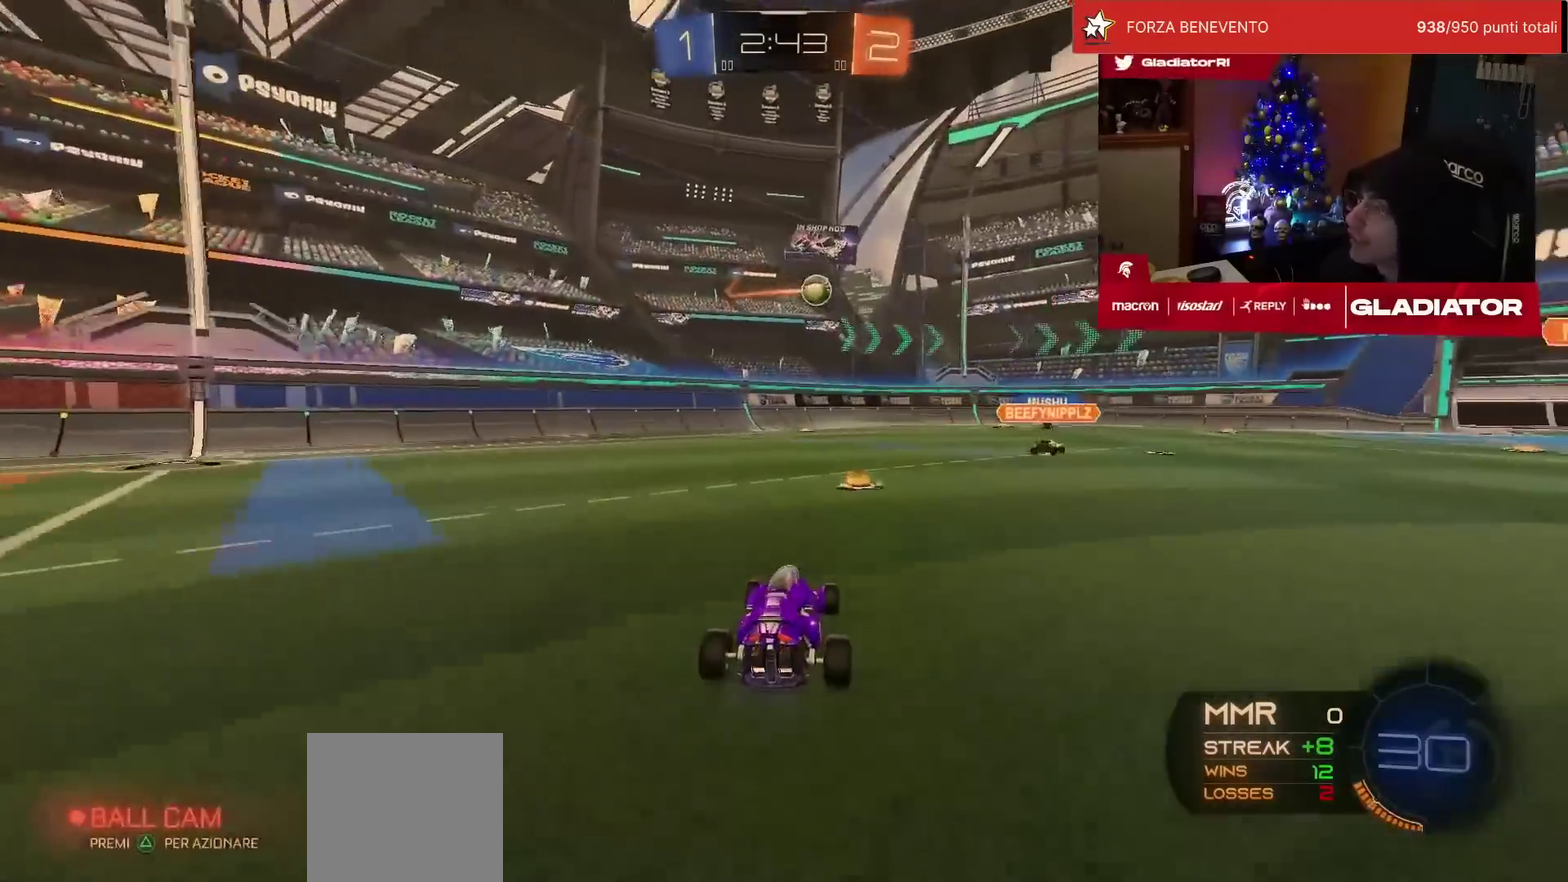
{"buttons": ["R2"], "left_stick": "center", "events": [[150, "left_stick", "left"], [233, "left_stick", "center"], [333, "left_stick", "left"], [417, "left_stick", "center"]]}
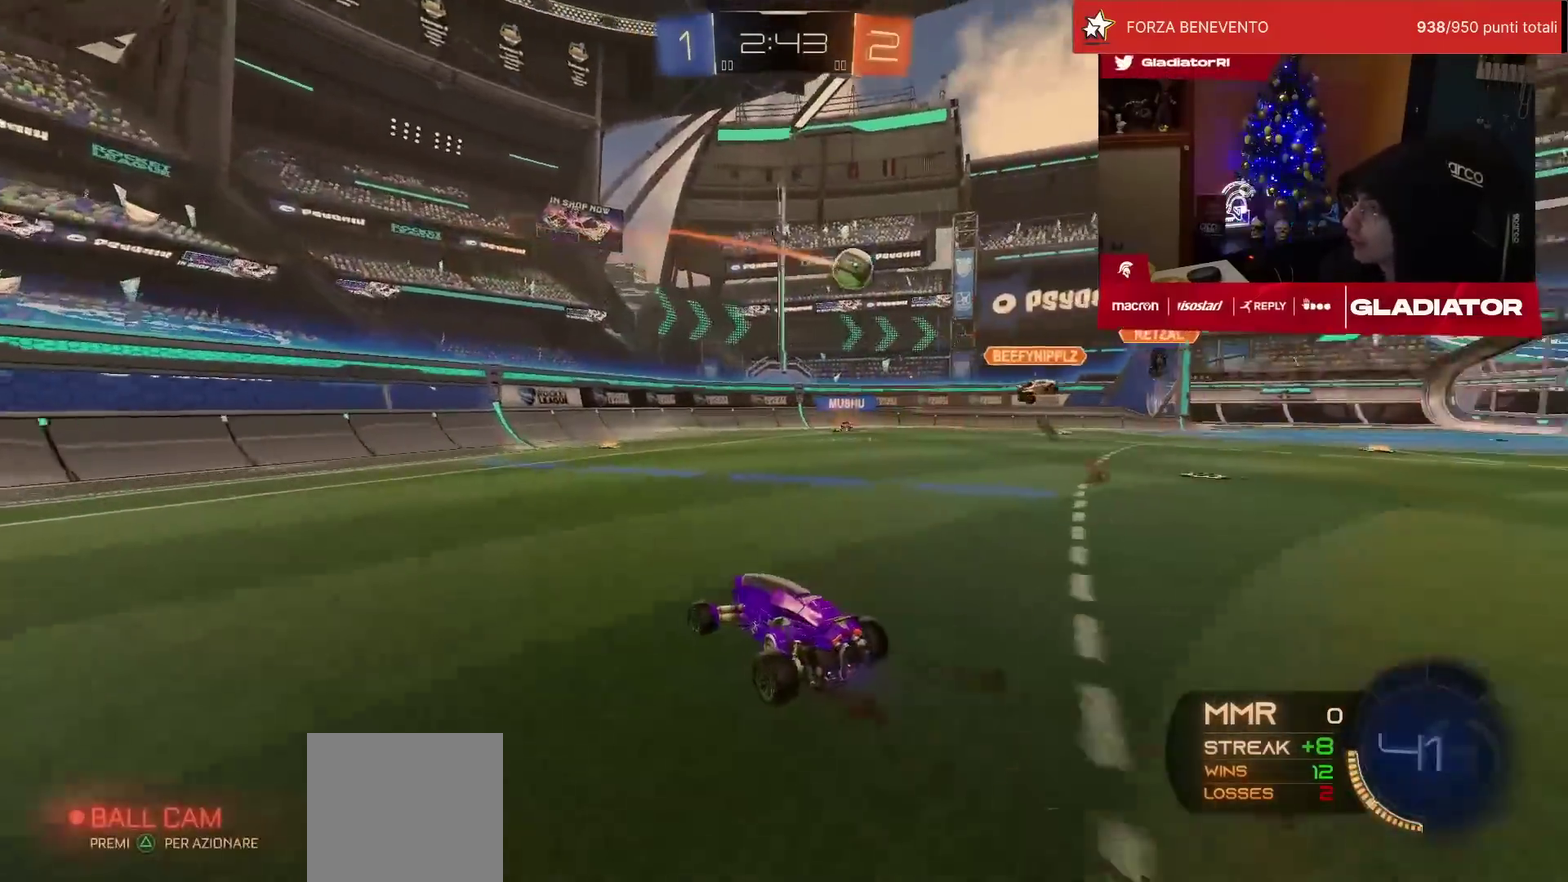
{"buttons": ["R2"], "left_stick": "center", "events": [[233, "left_stick", "up-right"], [433, "left_stick", "center"]]}
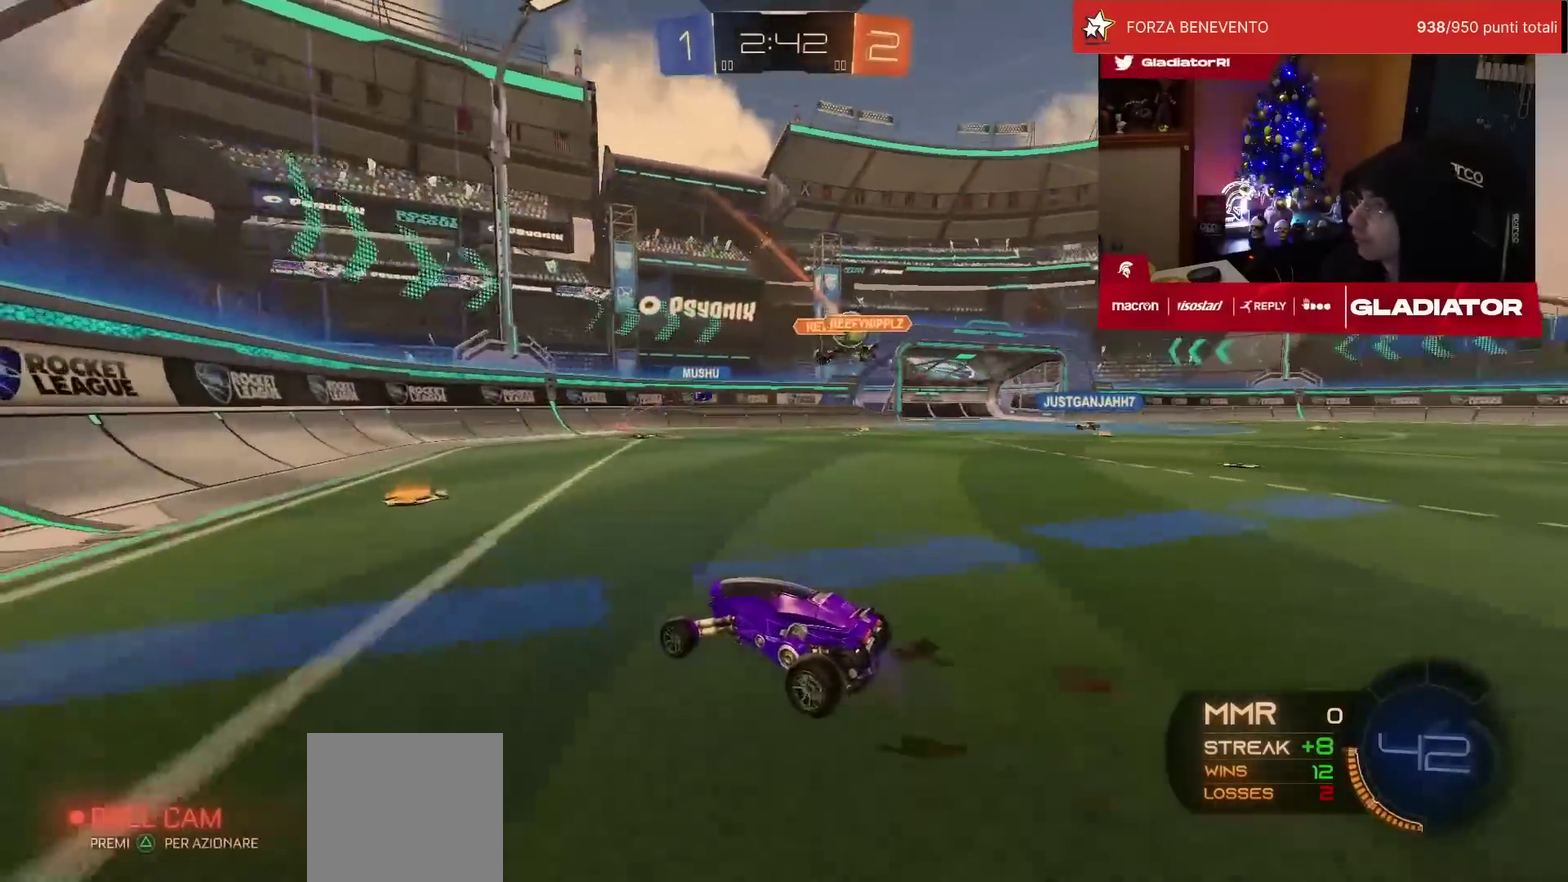
{"buttons": ["R2"], "left_stick": "up-right", "events": [[100, "left_stick", "up-right"]]}
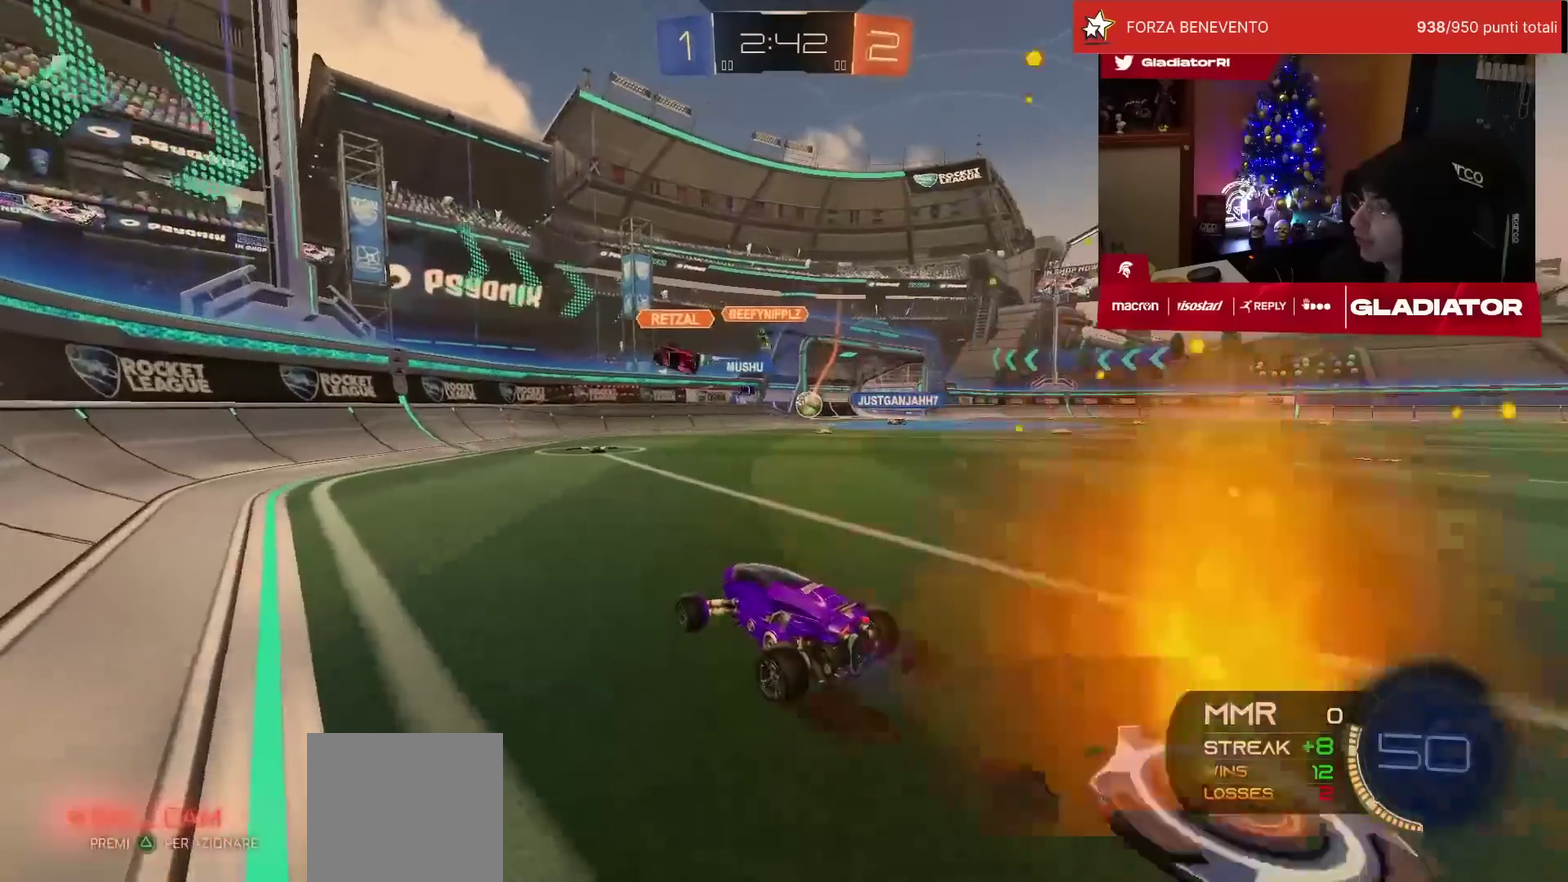
{"buttons": ["R2"], "left_stick": "center", "events": [[433, "left_stick", "center"]]}
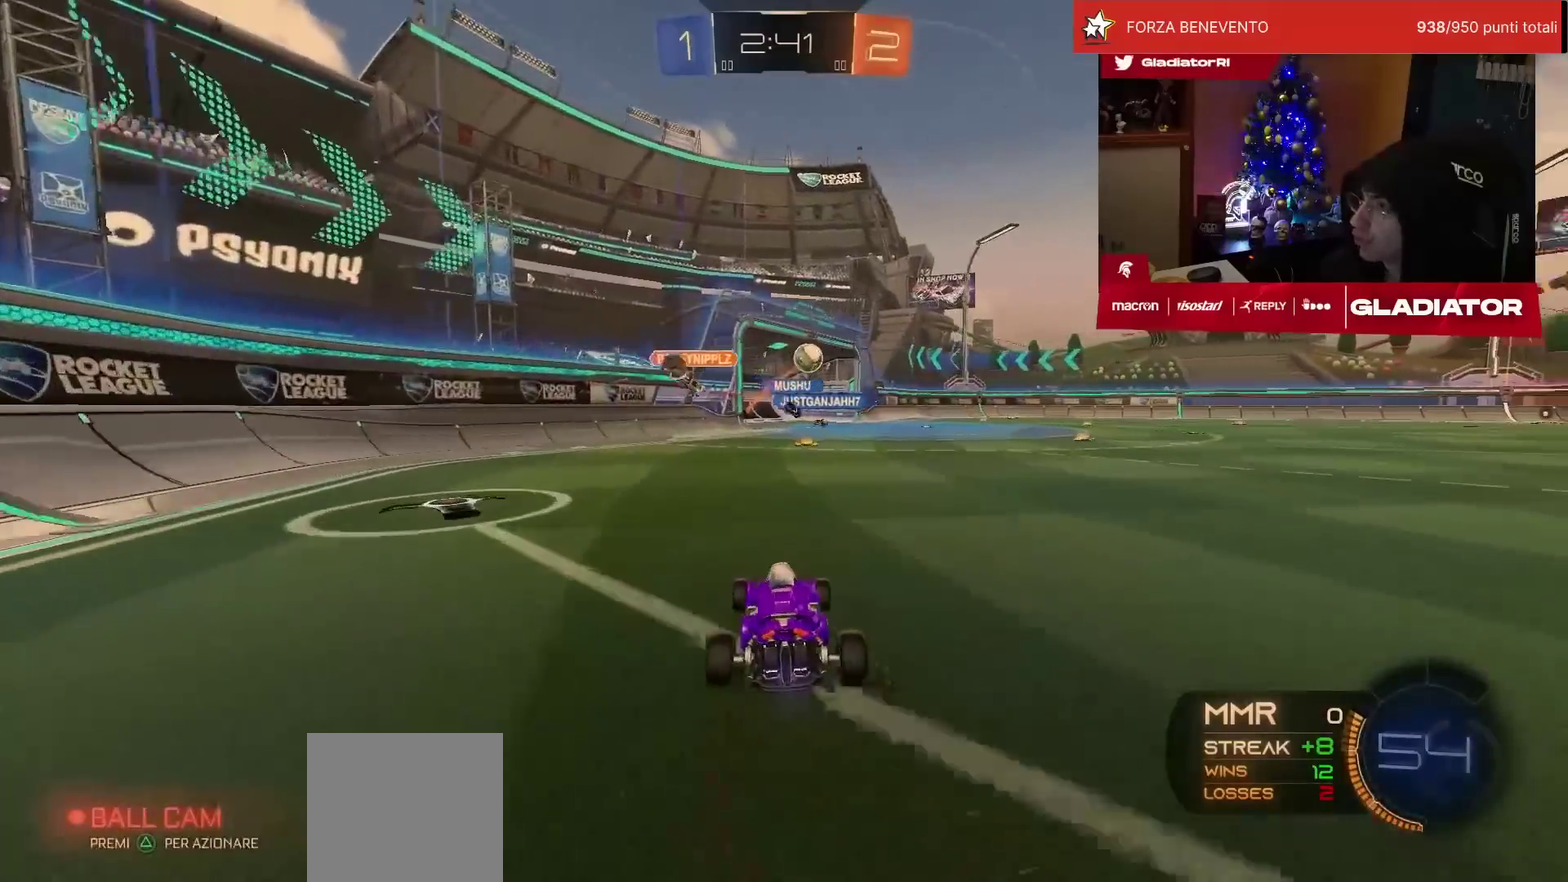
{"buttons": ["R2"], "left_stick": "center", "events": [[350, "left_stick", "up-right"], [450, "left_stick", "center"]]}
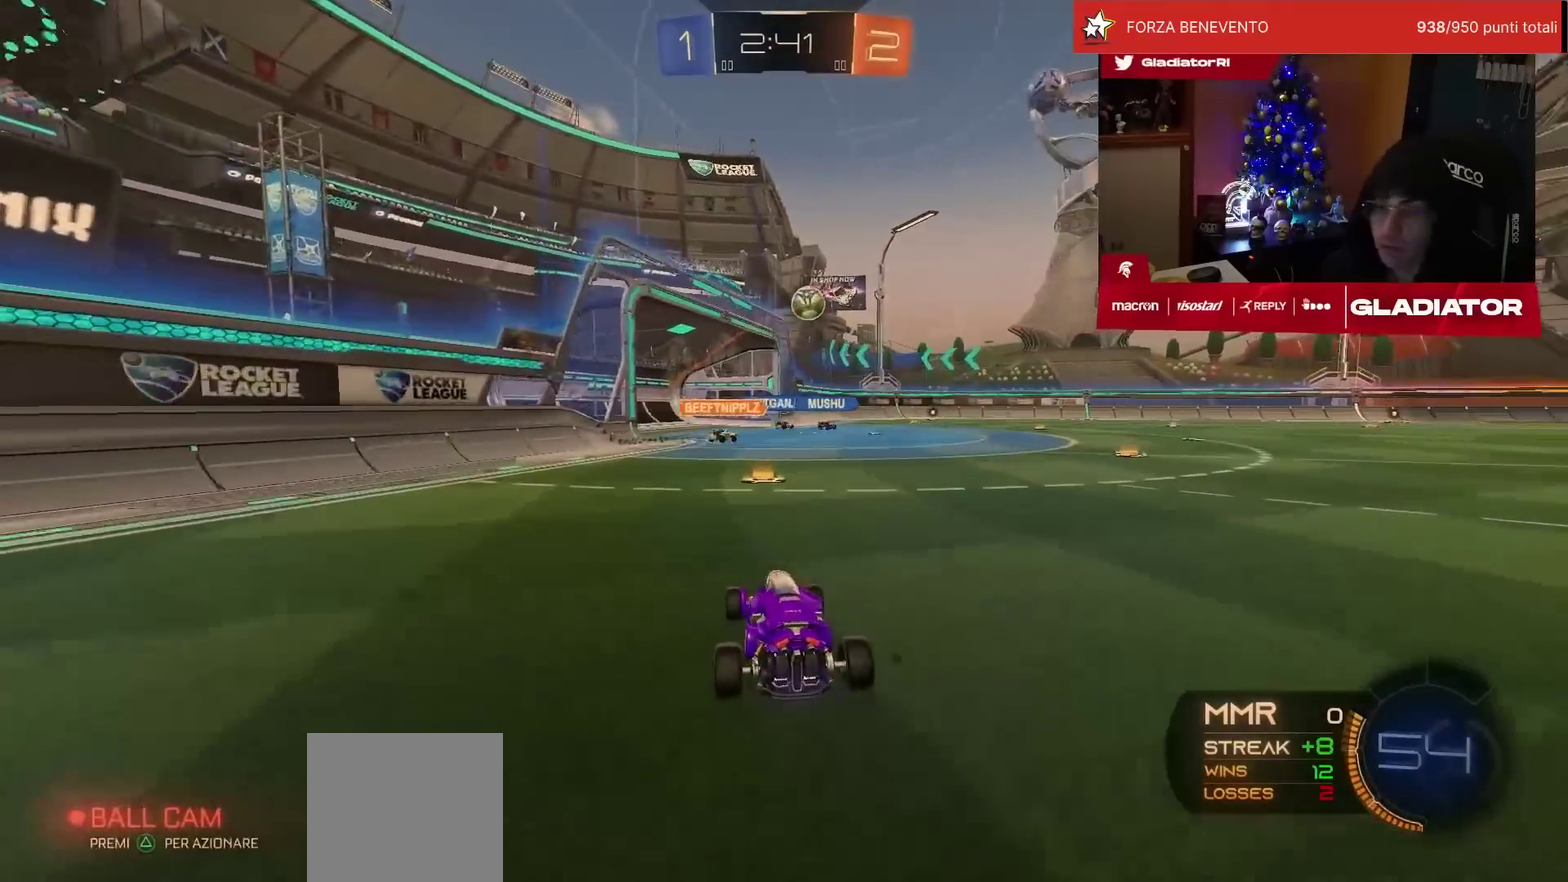
{"buttons": ["R2"], "left_stick": "left", "events": [[83, "R2", "up"], [167, "L2", "down"], [267, "L2", "up"], [283, "left_stick", "left"], [300, "R2", "down"]]}
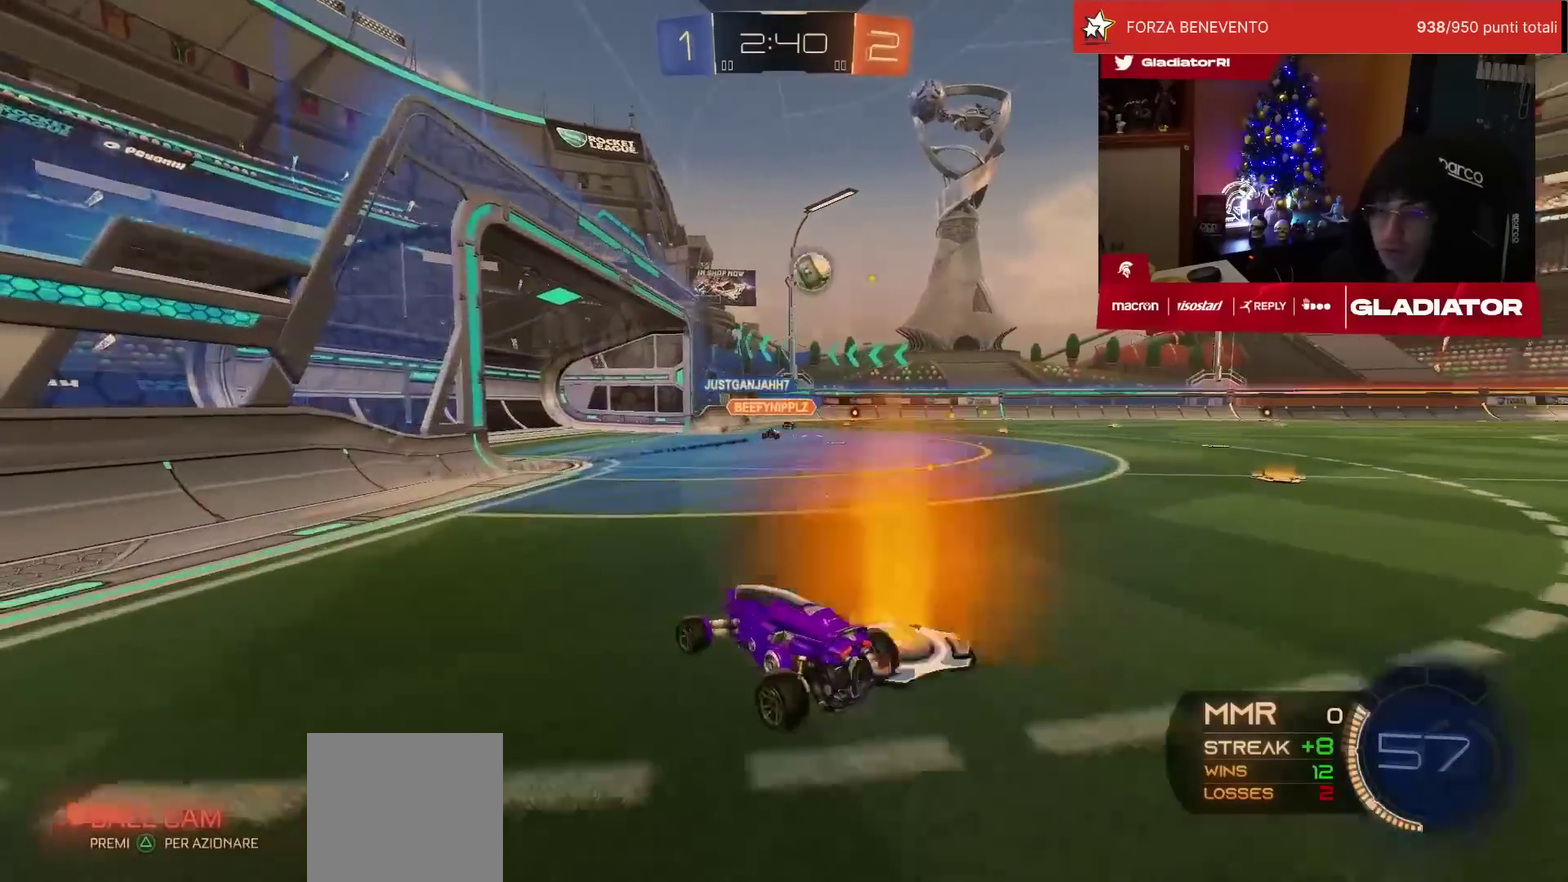
{"buttons": ["R2"], "left_stick": "up-right", "events": [[50, "left_stick", "center"], [133, "left_stick", "up-right"], [283, "left_stick", "up"], [367, "left_stick", "center"], [417, "left_stick", "up-right"]]}
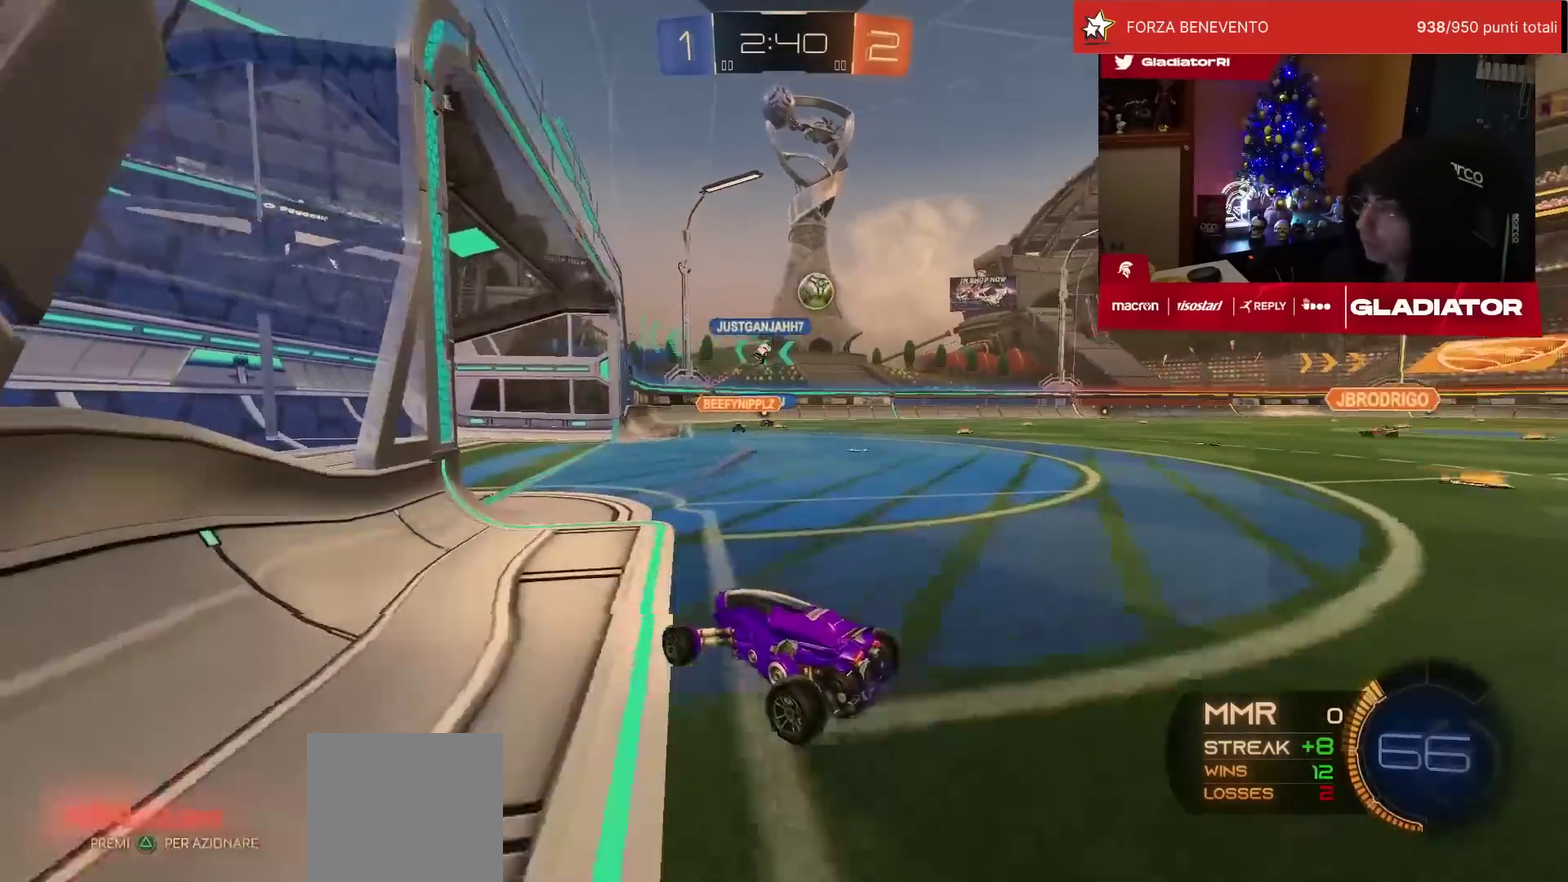
{"buttons": ["R2"], "left_stick": "up-right", "events": []}
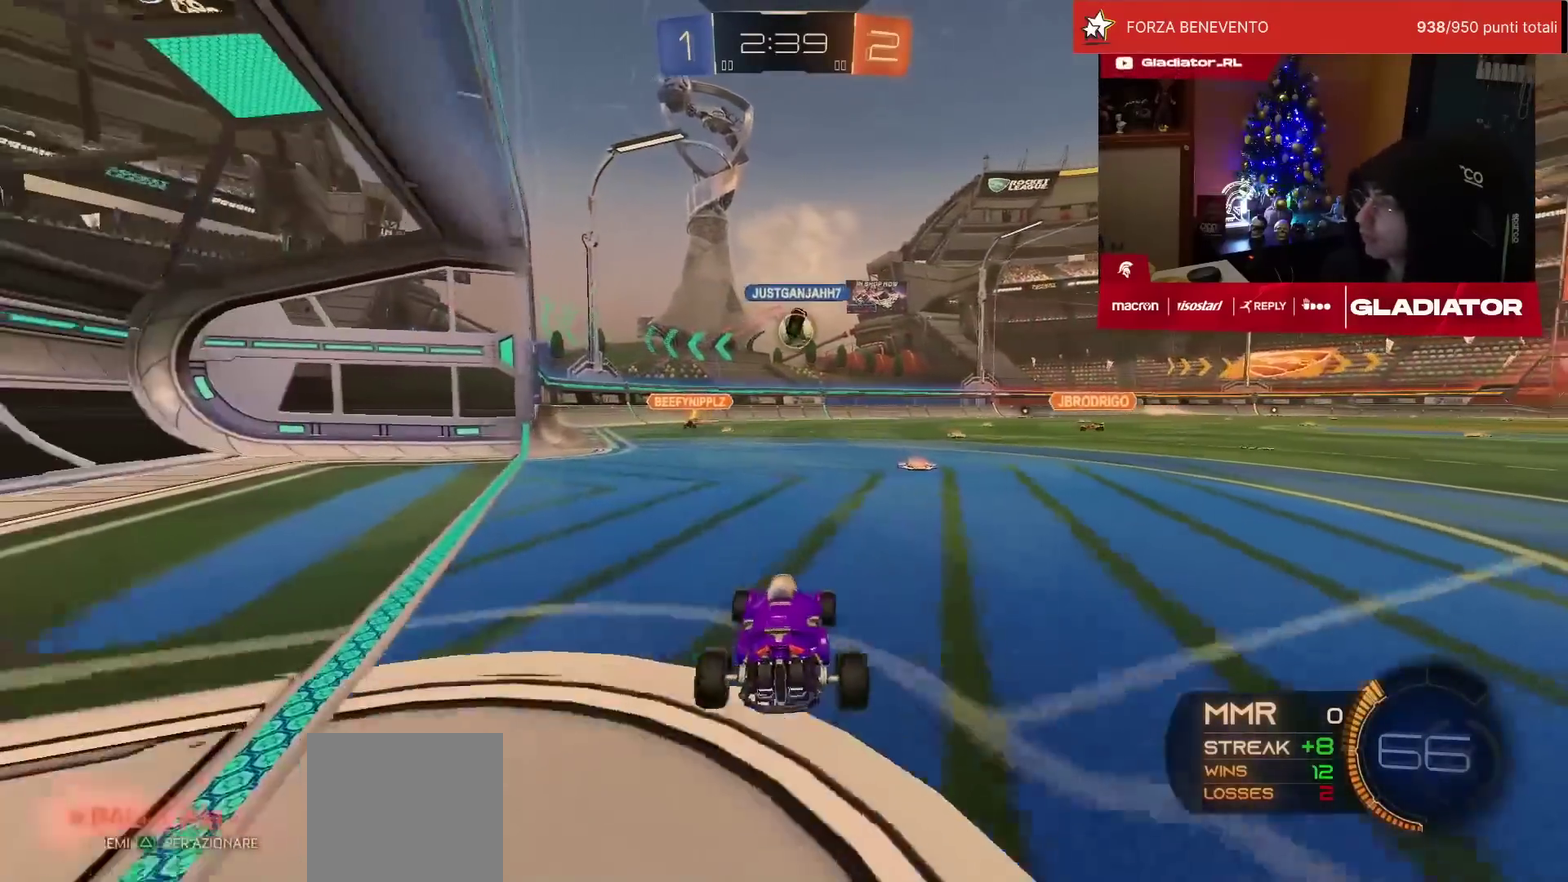
{"buttons": ["R2"], "left_stick": "left", "events": [[67, "left_stick", "center"], [450, "left_stick", "left"]]}
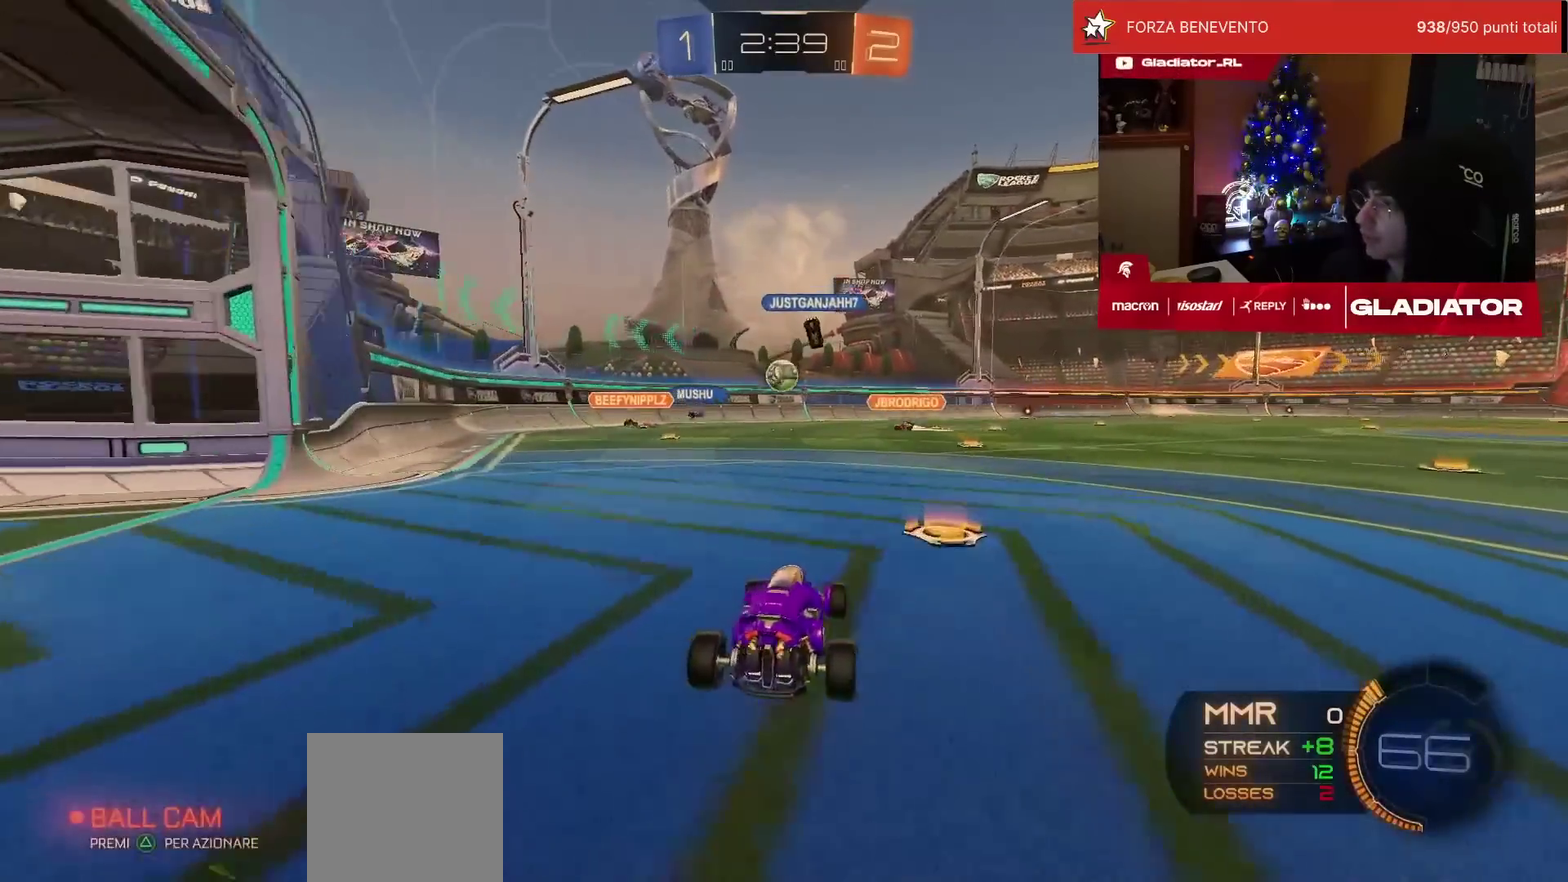
{"buttons": ["R2"], "left_stick": "center", "events": [[267, "left_stick", "center"]]}
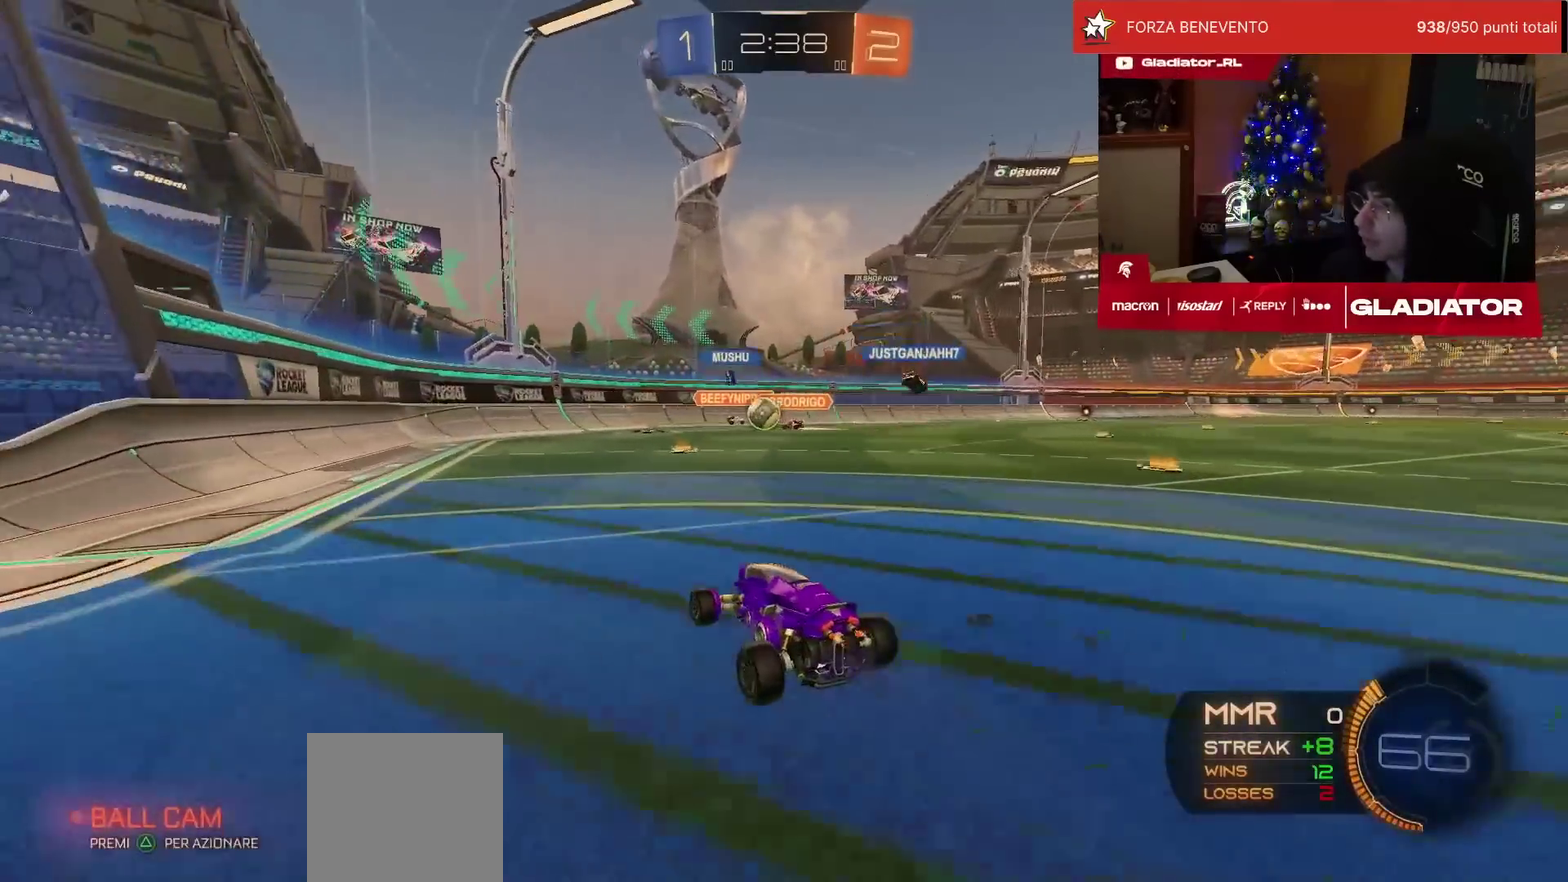
{"buttons": ["R2"], "left_stick": "left", "events": [[33, "left_stick", "left"], [83, "left_stick", "center"], [183, "left_stick", "left"]]}
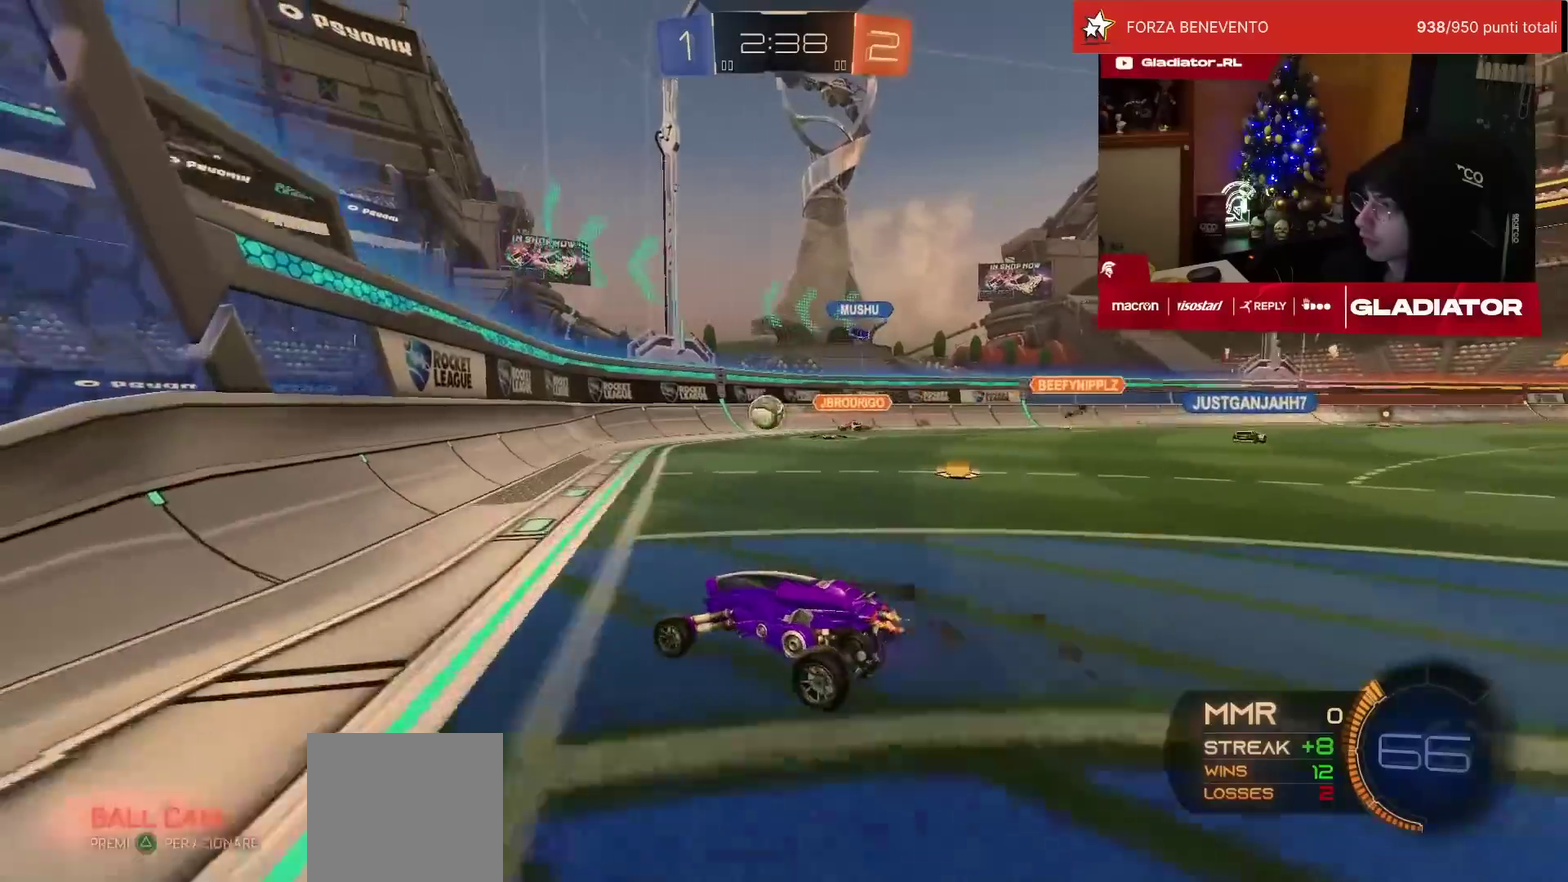
{"buttons": ["R2"], "left_stick": "center", "events": [[83, "left_stick", "center"], [167, "R1", "down"], [250, "R1", "up"]]}
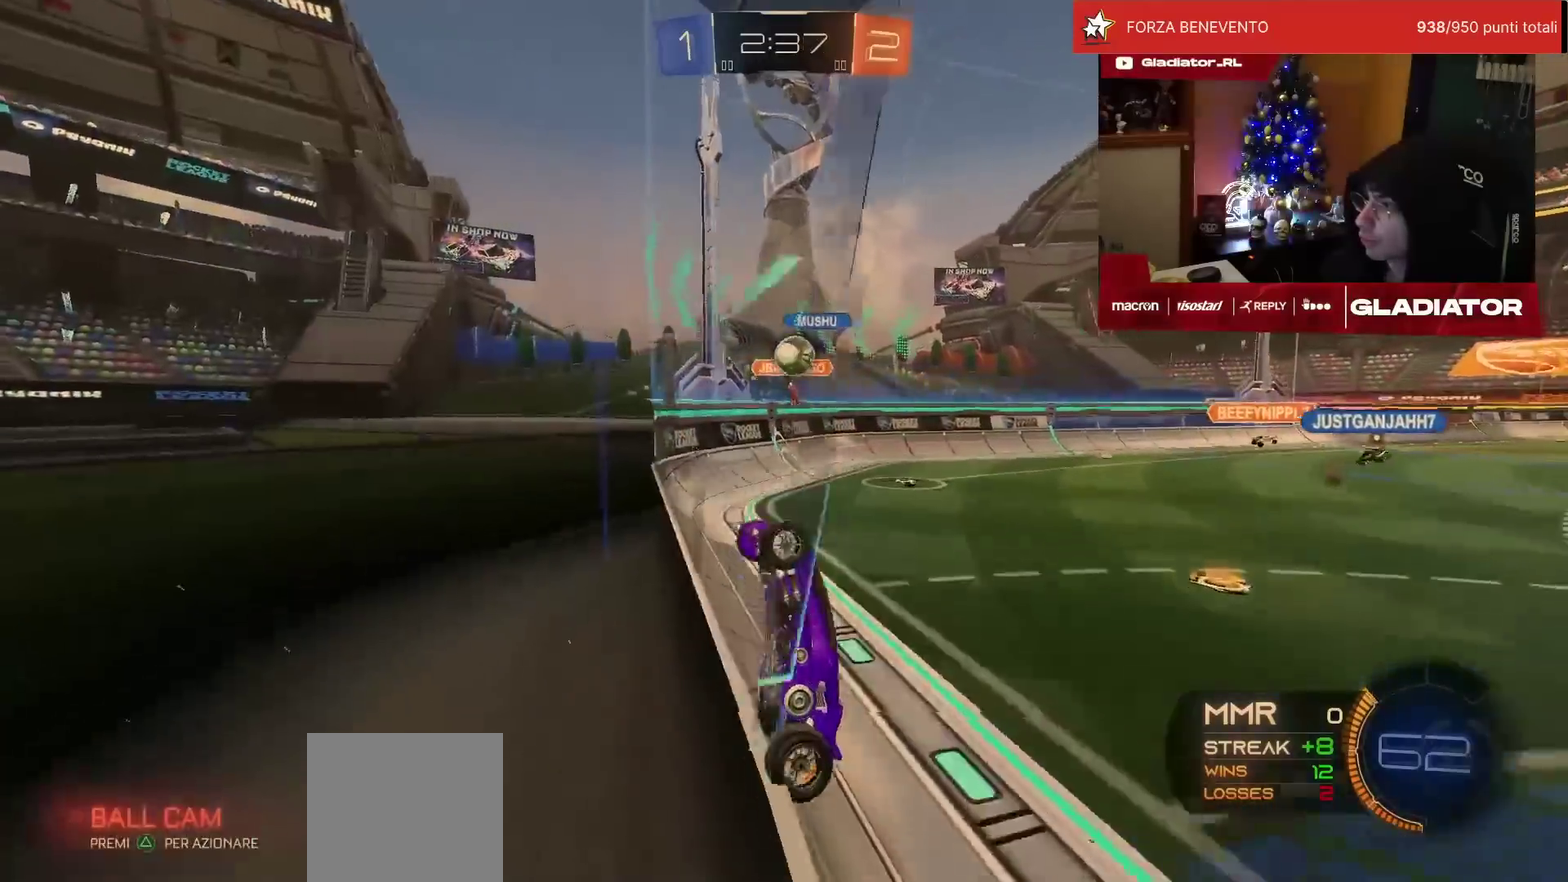
{"buttons": ["R2"], "left_stick": "down"}
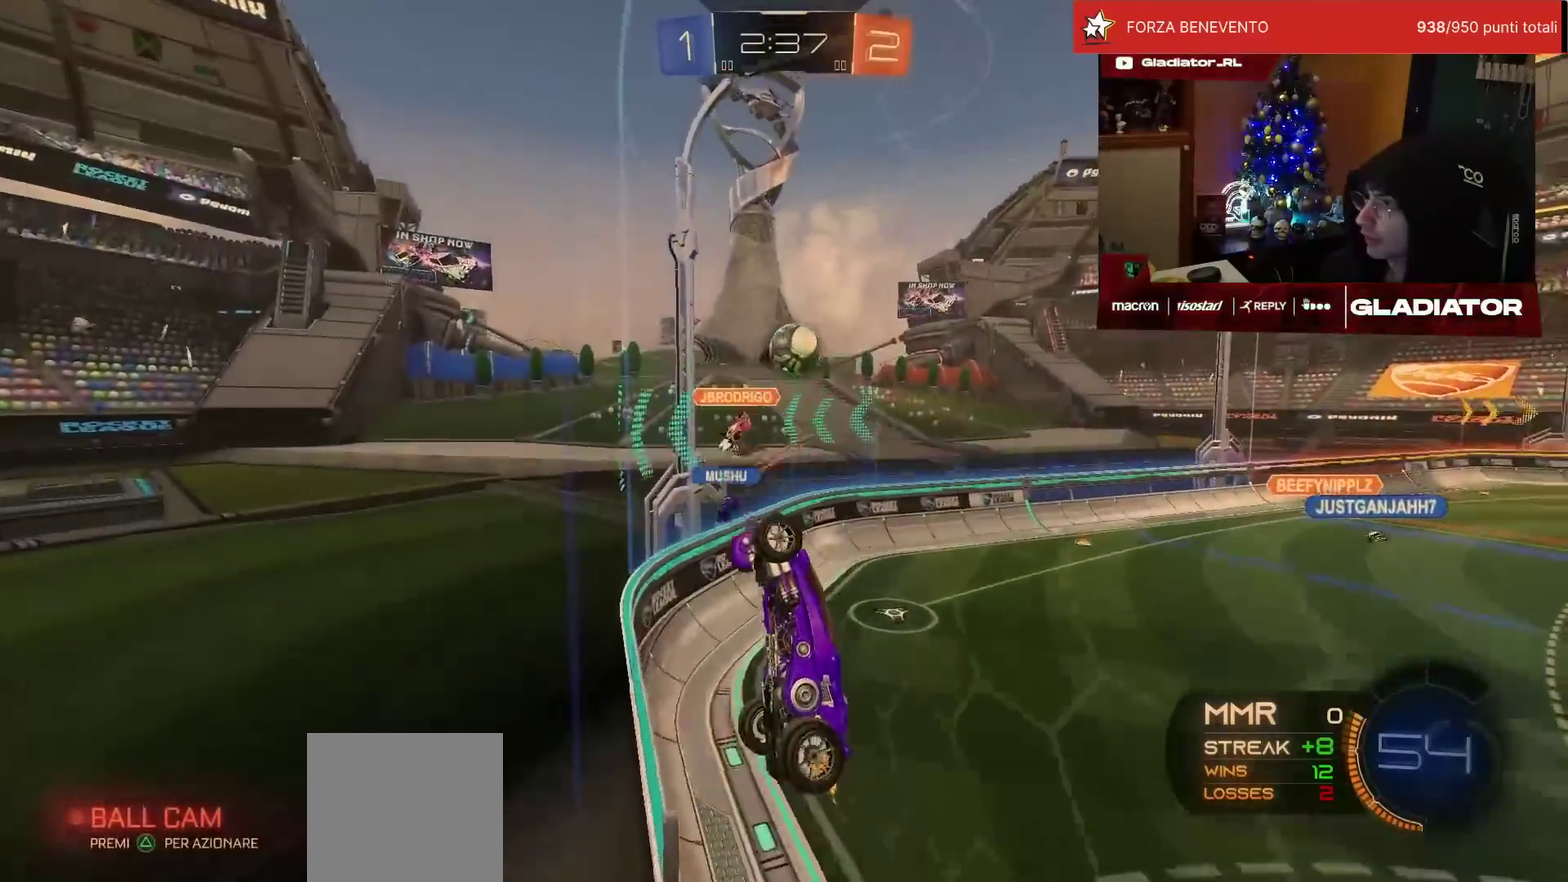
{"buttons": ["R2"], "left_stick": "right"}